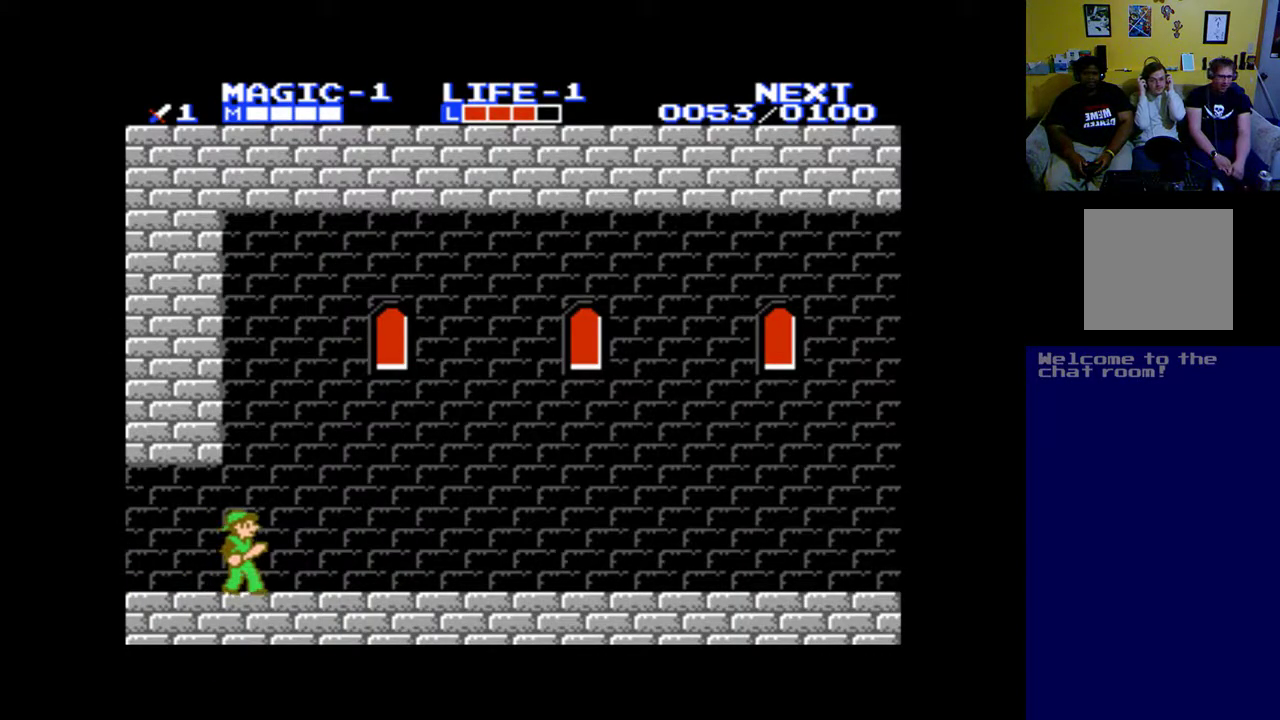
Gameplay with a controller (Xbox layout); each line is a JSON object with the inputs held at the frame after it. "events" lists button and stick changes between this image and that frame as [ms after this image, input, new state], when the widget could be followed in between. Not read: right_stick.
{"buttons": ["B", "DPAD_RIGHT"], "left_stick": "up", "events": [[67, "DPAD_RIGHT", "down"], [400, "B", "down"]]}
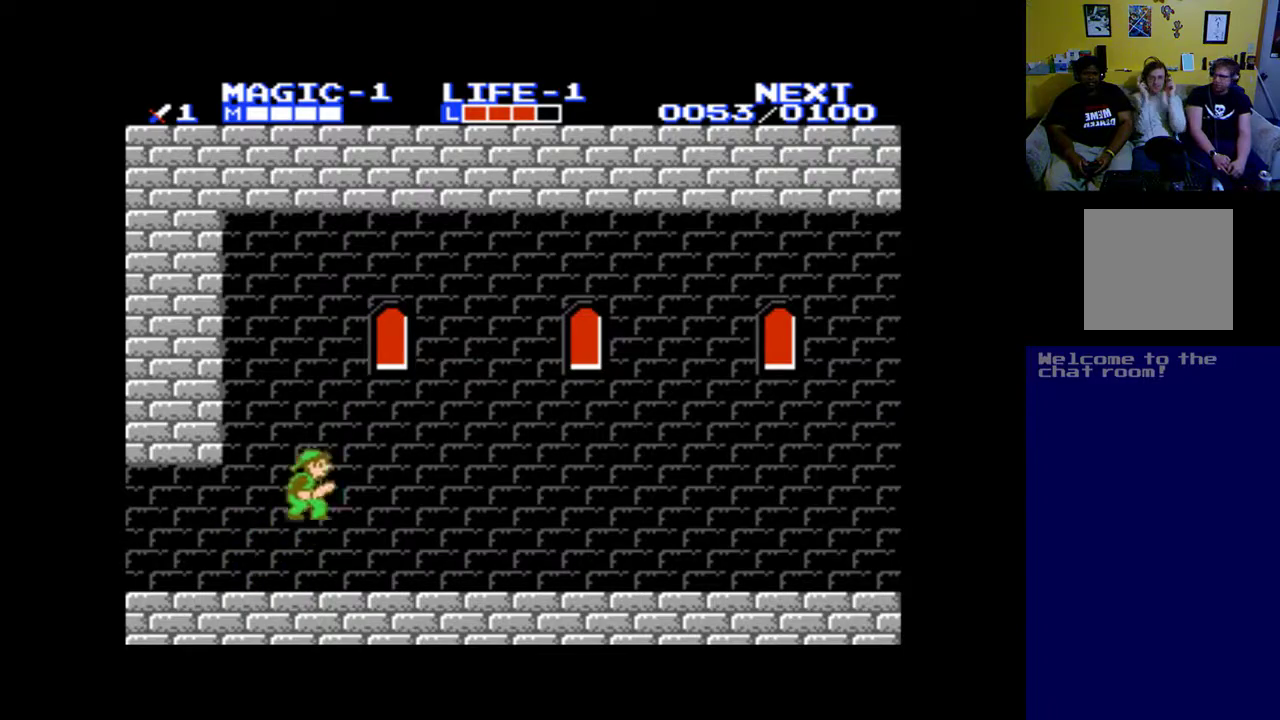
{"buttons": ["DPAD_RIGHT"], "left_stick": "up", "events": [[200, "B", "up"]]}
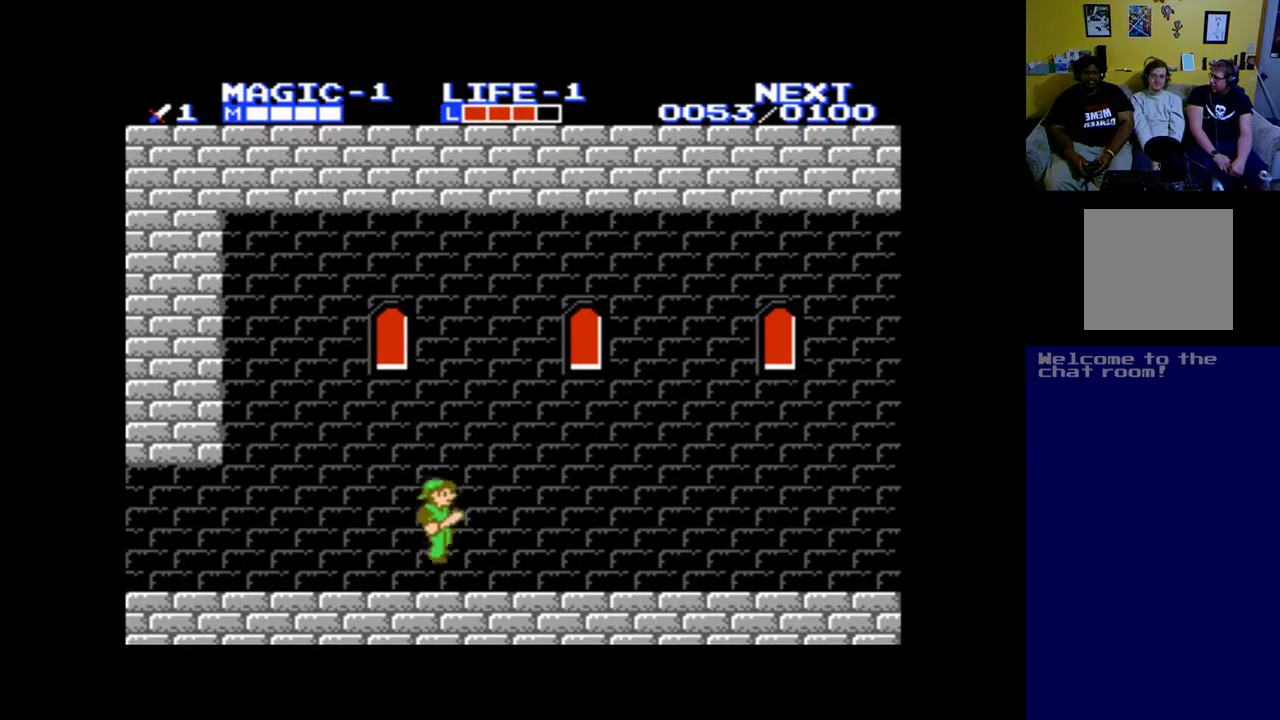
{"buttons": ["B", "DPAD_RIGHT"], "left_stick": "up", "events": [[233, "B", "down"]]}
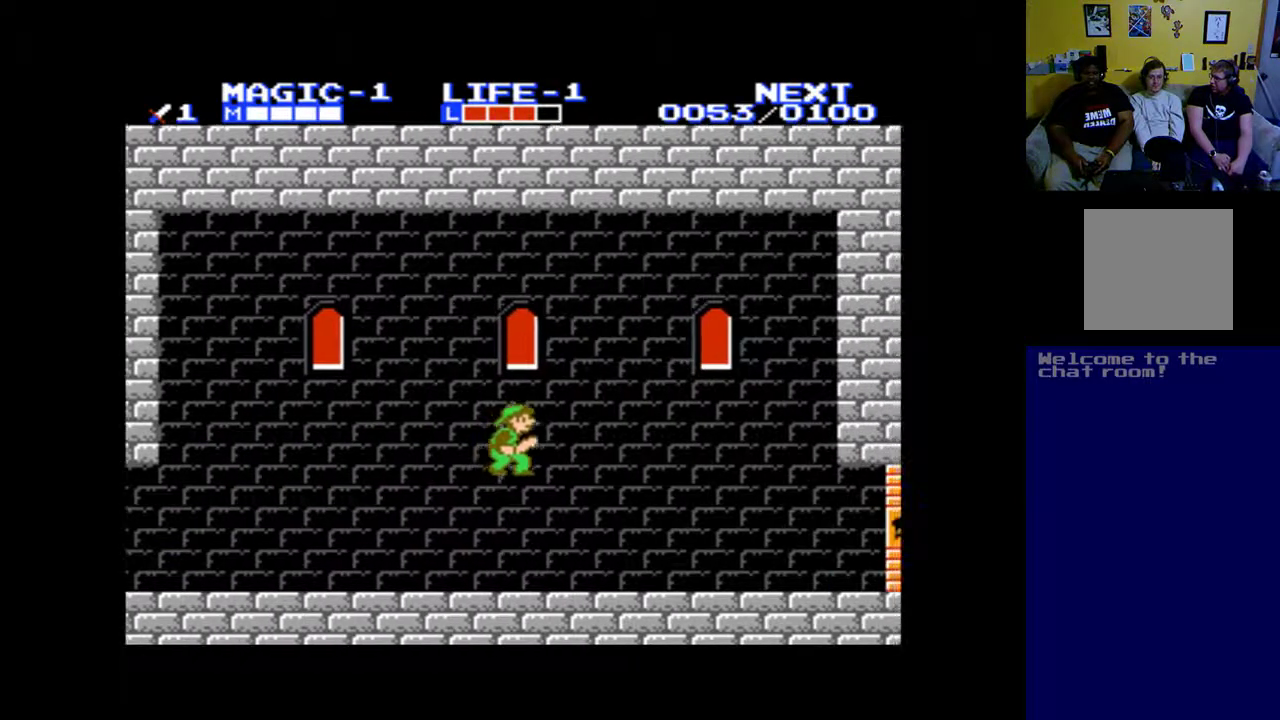
{"buttons": ["DPAD_RIGHT"], "left_stick": "up", "events": [[167, "B", "up"]]}
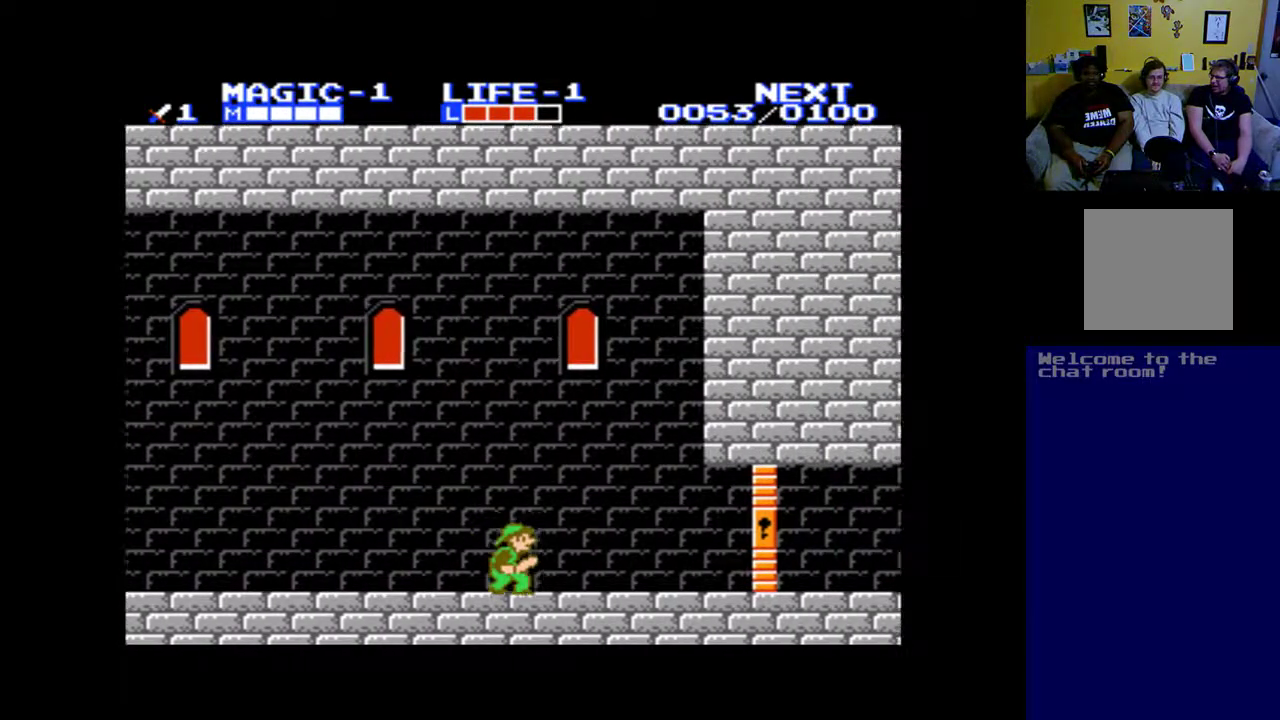
{"buttons": ["DPAD_RIGHT"], "left_stick": "up", "events": [[100, "B", "down"], [267, "B", "up"]]}
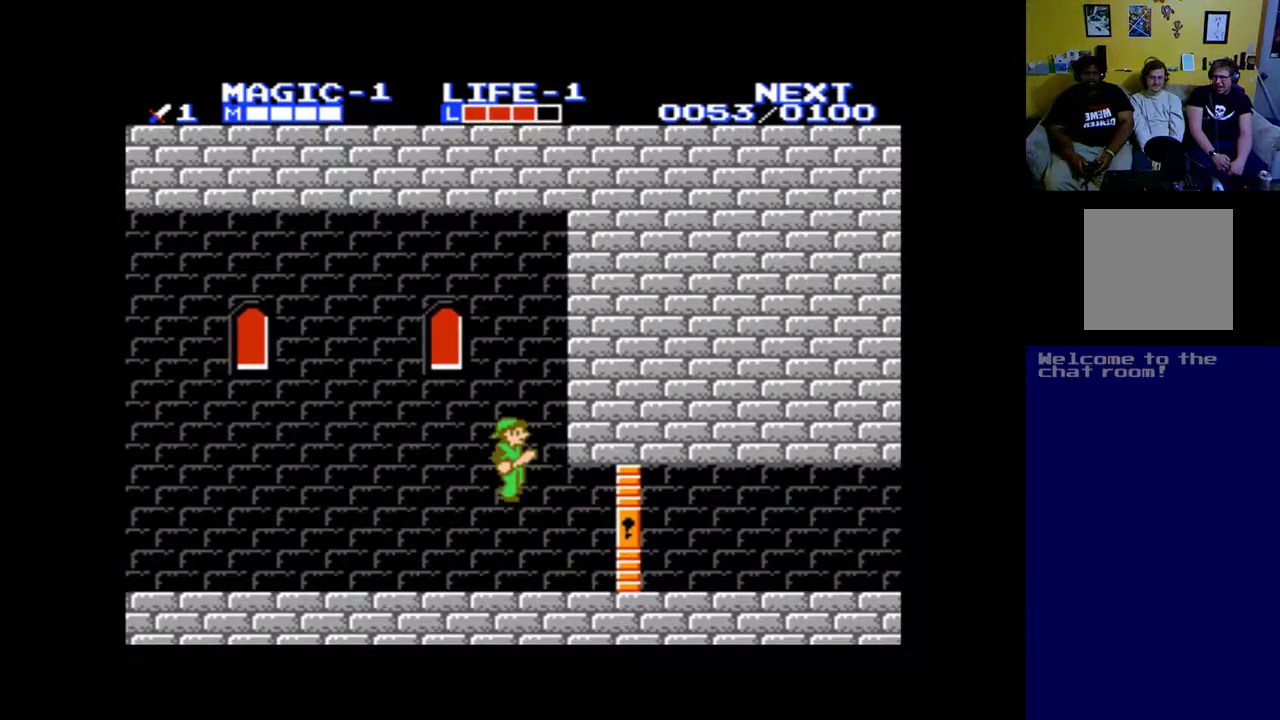
{"buttons": ["DPAD_RIGHT"], "left_stick": "up", "events": [[333, "A", "down"], [467, "A", "up"]]}
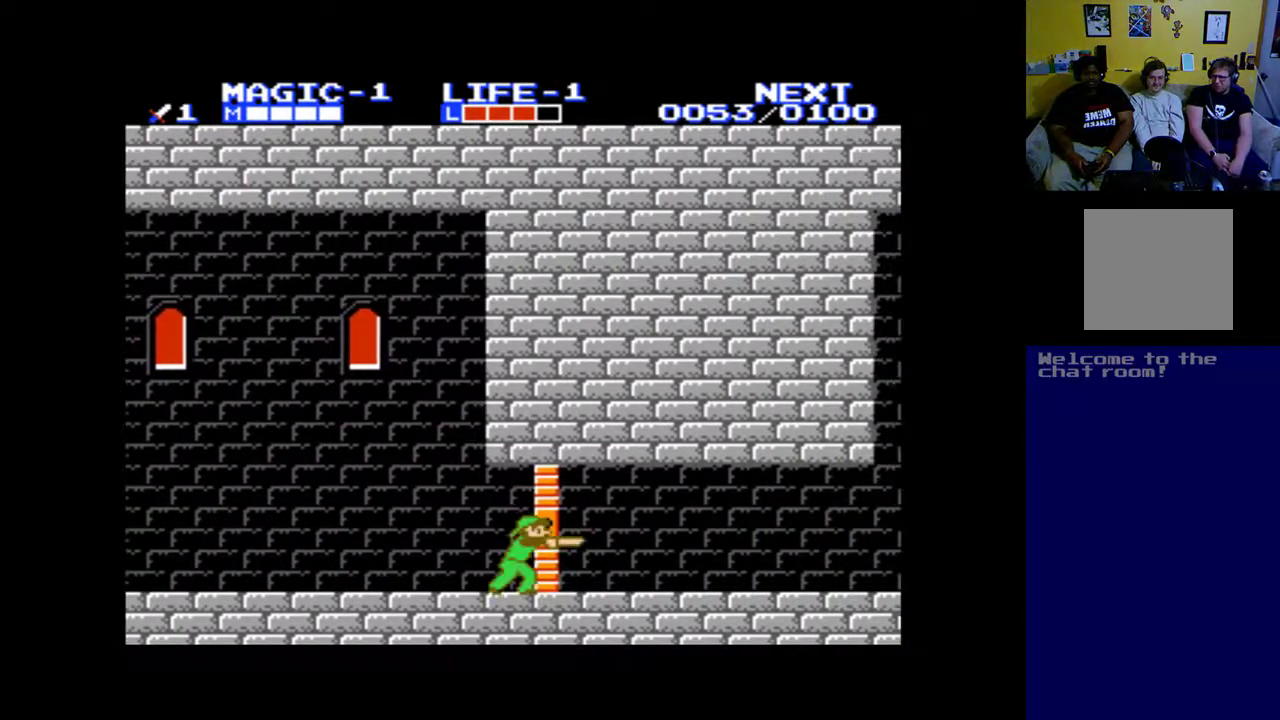
{"buttons": ["DPAD_RIGHT"], "left_stick": "up", "events": []}
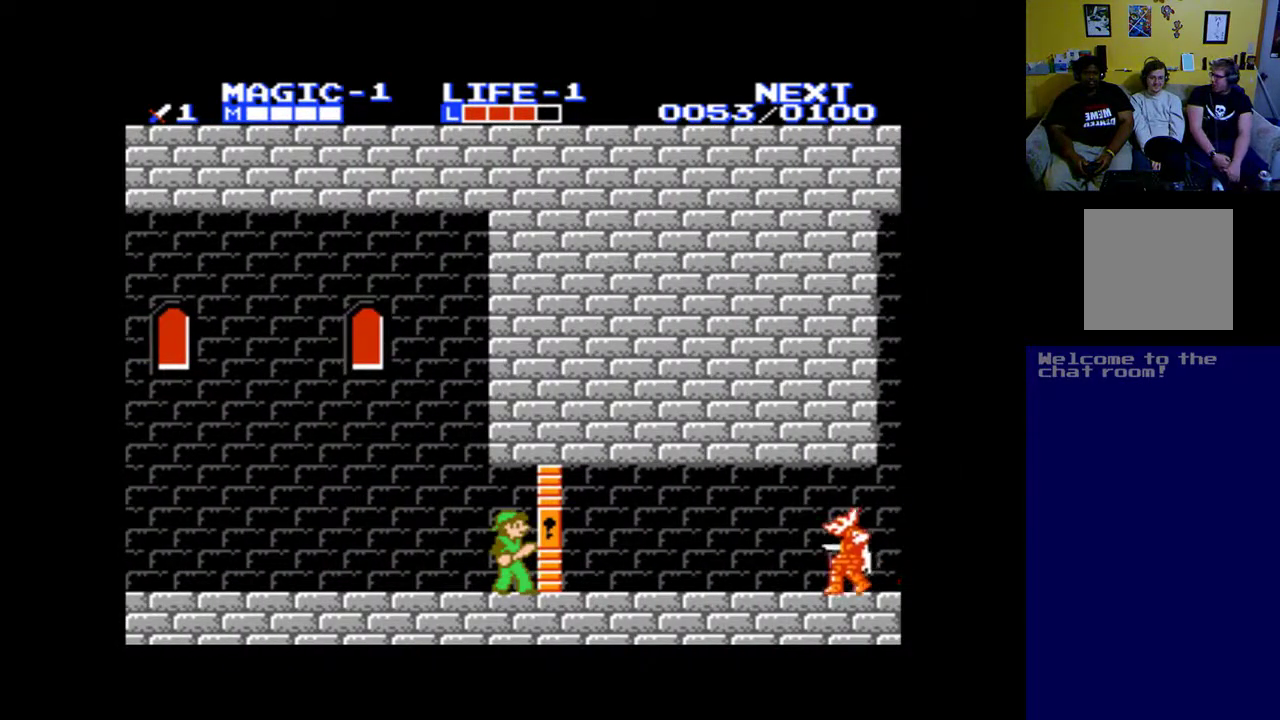
{"buttons": ["DPAD_LEFT"], "left_stick": "up", "events": [[33, "DPAD_RIGHT", "up"], [67, "DPAD_DOWN", "down"], [100, "DPAD_LEFT", "down"], [200, "B", "down"], [233, "DPAD_DOWN", "up"], [433, "B", "up"]]}
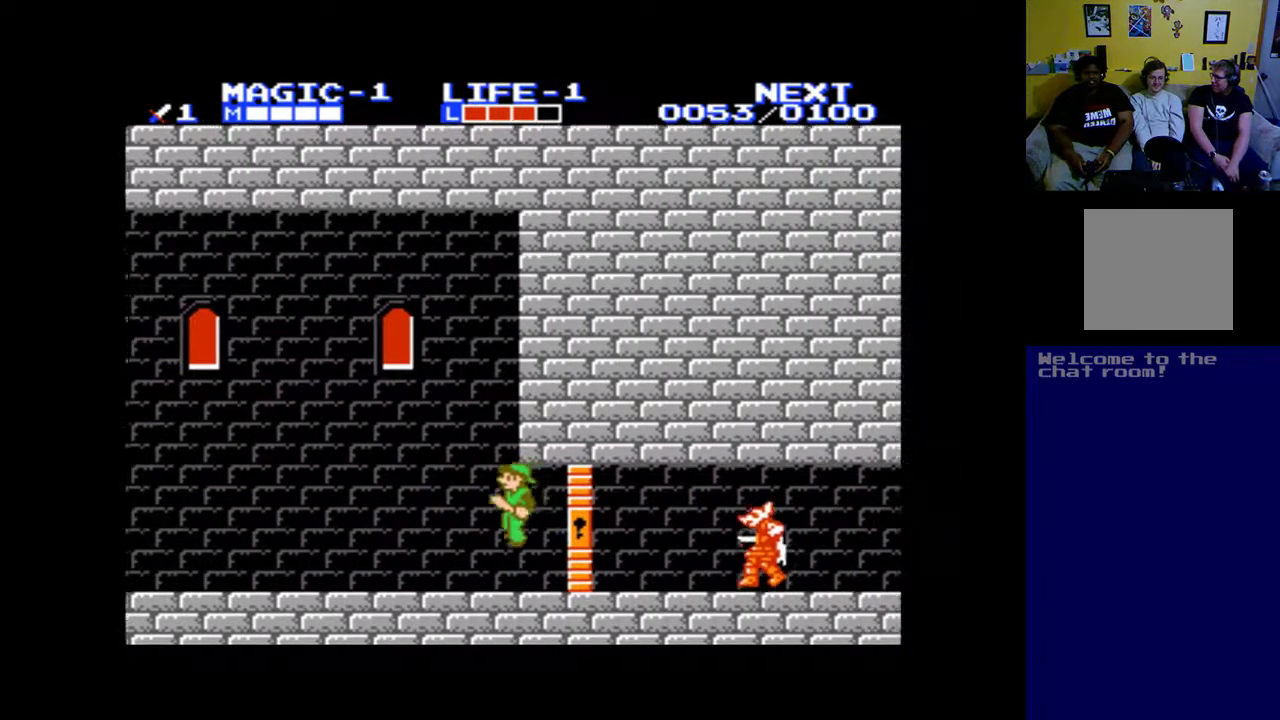
{"buttons": ["B", "DPAD_LEFT"], "left_stick": "up", "events": [[333, "B", "down"]]}
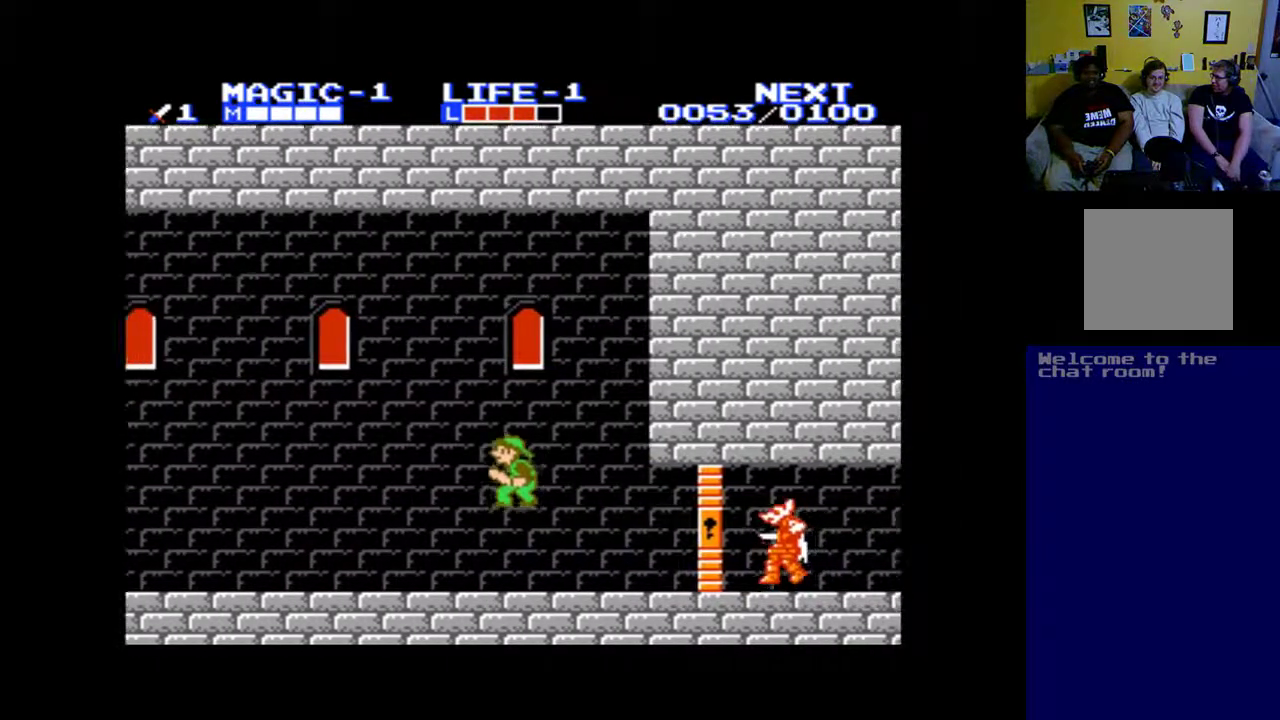
{"buttons": ["DPAD_LEFT"], "left_stick": "up", "events": [[33, "B", "up"]]}
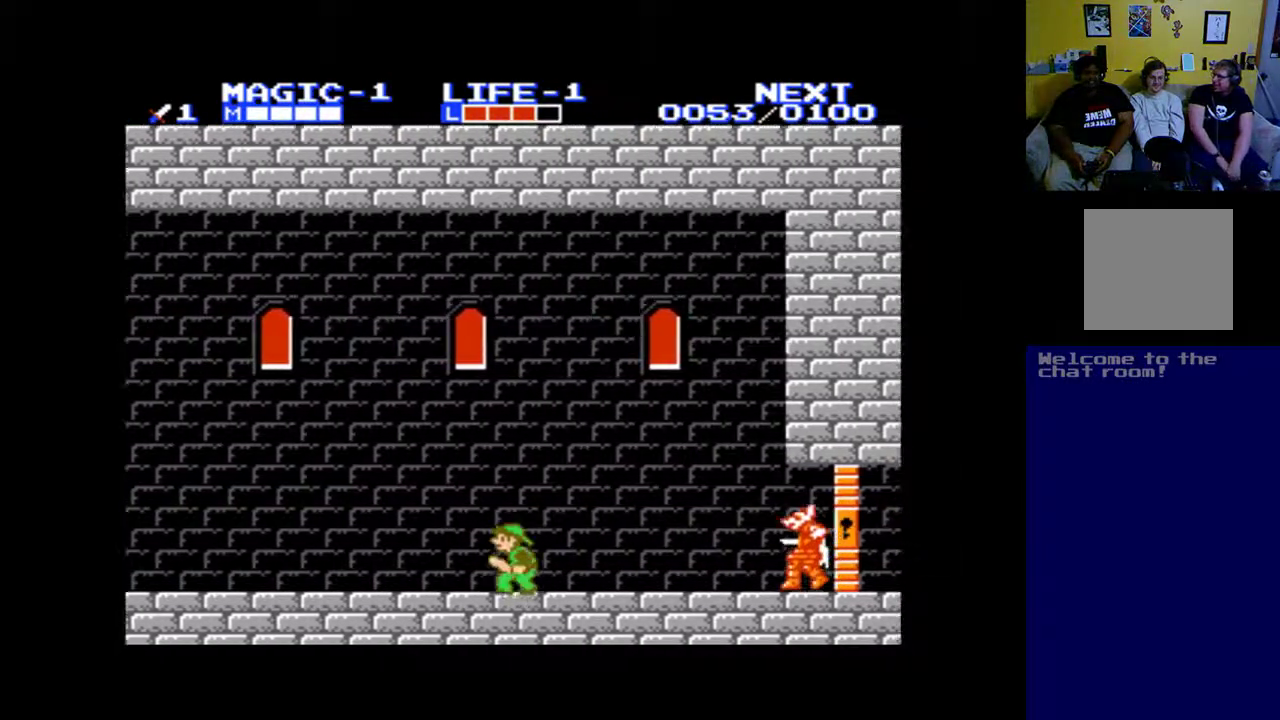
{"buttons": ["DPAD_RIGHT"], "left_stick": "up", "events": [[300, "DPAD_DOWN", "down"], [300, "DPAD_LEFT", "up"], [333, "DPAD_DOWN", "up"], [333, "DPAD_RIGHT", "down"]]}
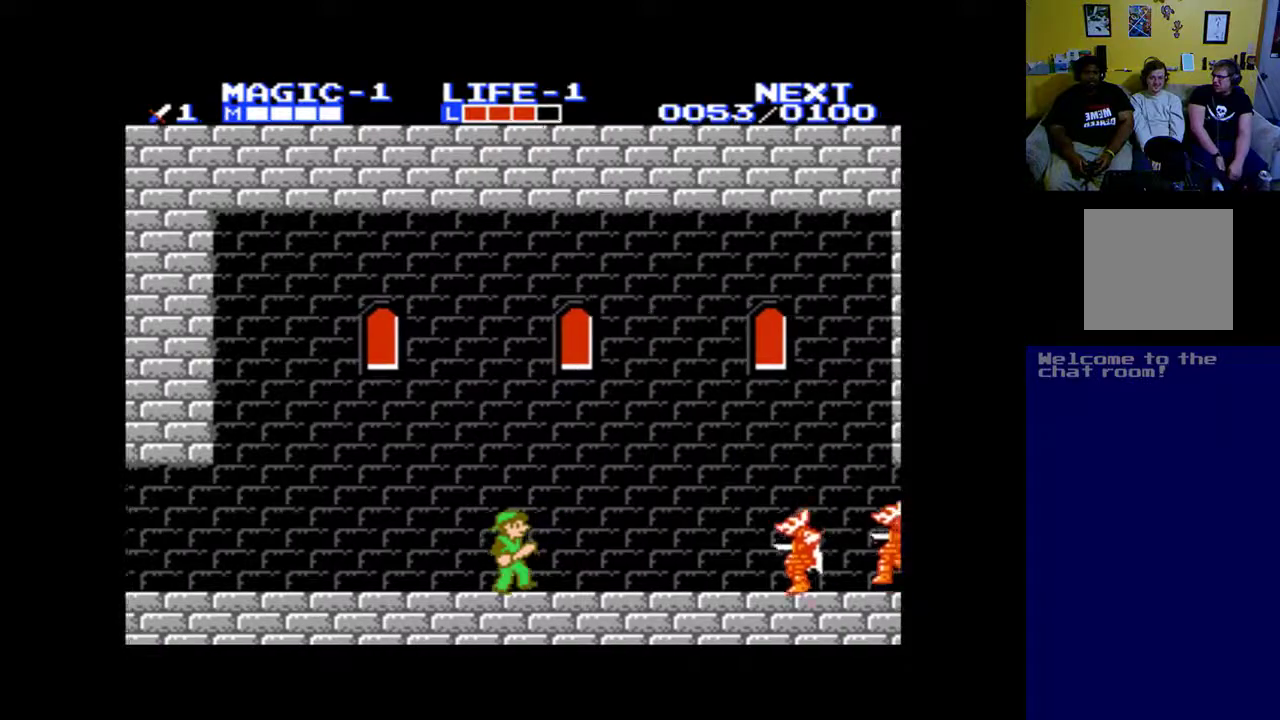
{"buttons": ["A"], "left_stick": "up", "events": [[200, "A", "down"], [333, "A", "up"], [467, "A", "down"], [500, "DPAD_RIGHT", "up"]]}
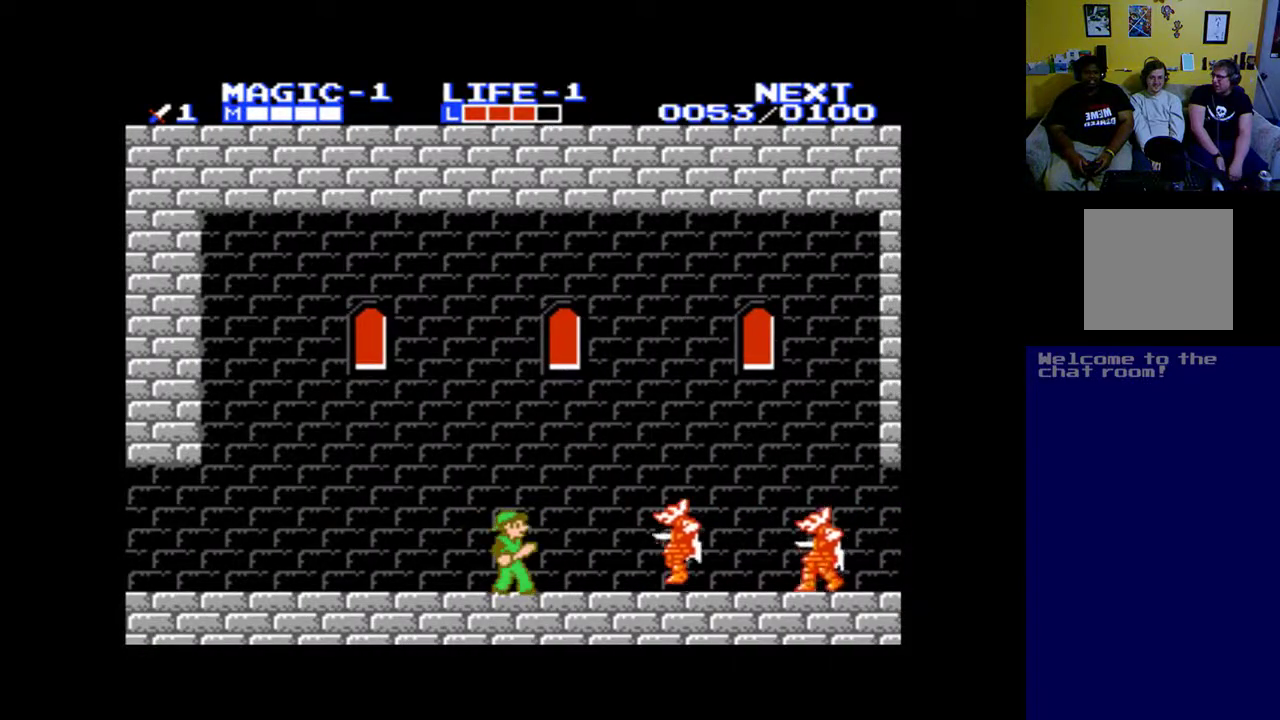
{"buttons": ["A"], "left_stick": "up", "events": [[33, "A", "up"], [133, "DPAD_RIGHT", "down"], [267, "A", "down"], [367, "DPAD_RIGHT", "up"], [400, "A", "up"], [500, "A", "down"]]}
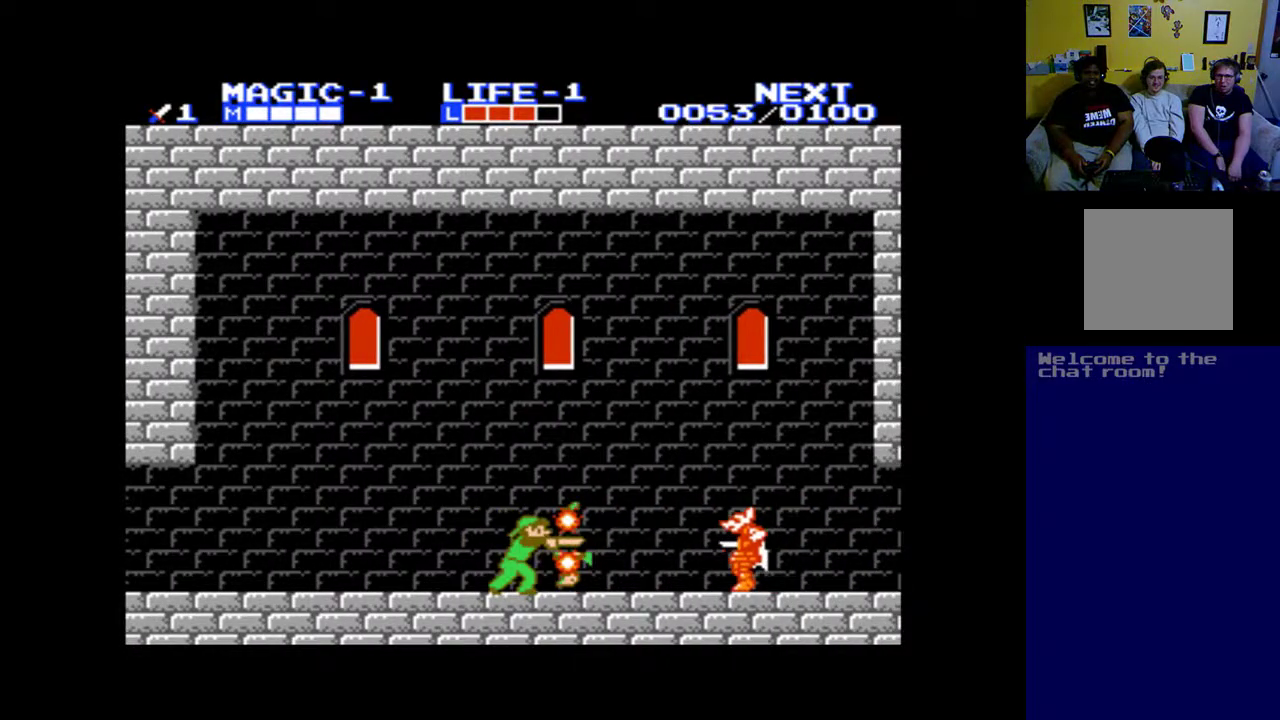
{"buttons": ["A"], "left_stick": "up", "events": [[133, "A", "up"], [233, "A", "down"], [333, "A", "up"], [467, "A", "down"]]}
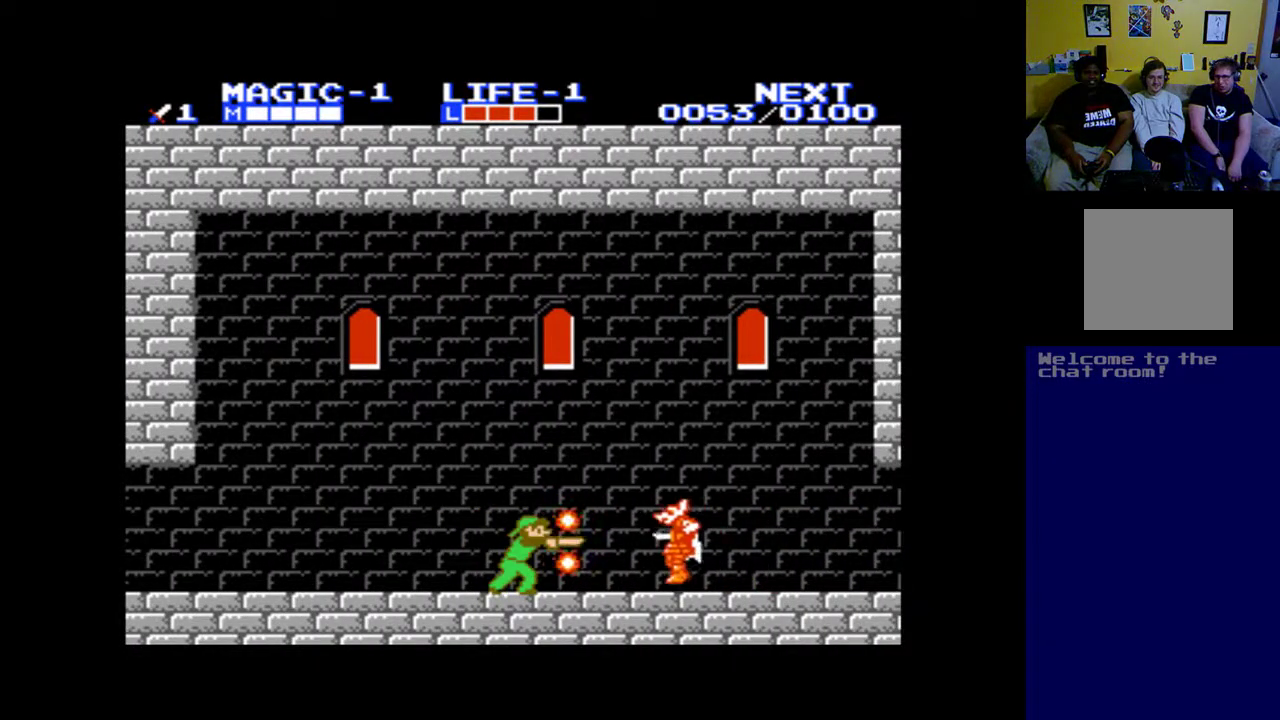
{"buttons": [], "left_stick": "up", "events": [[300, "A", "up"], [400, "A", "down"], [500, "A", "up"]]}
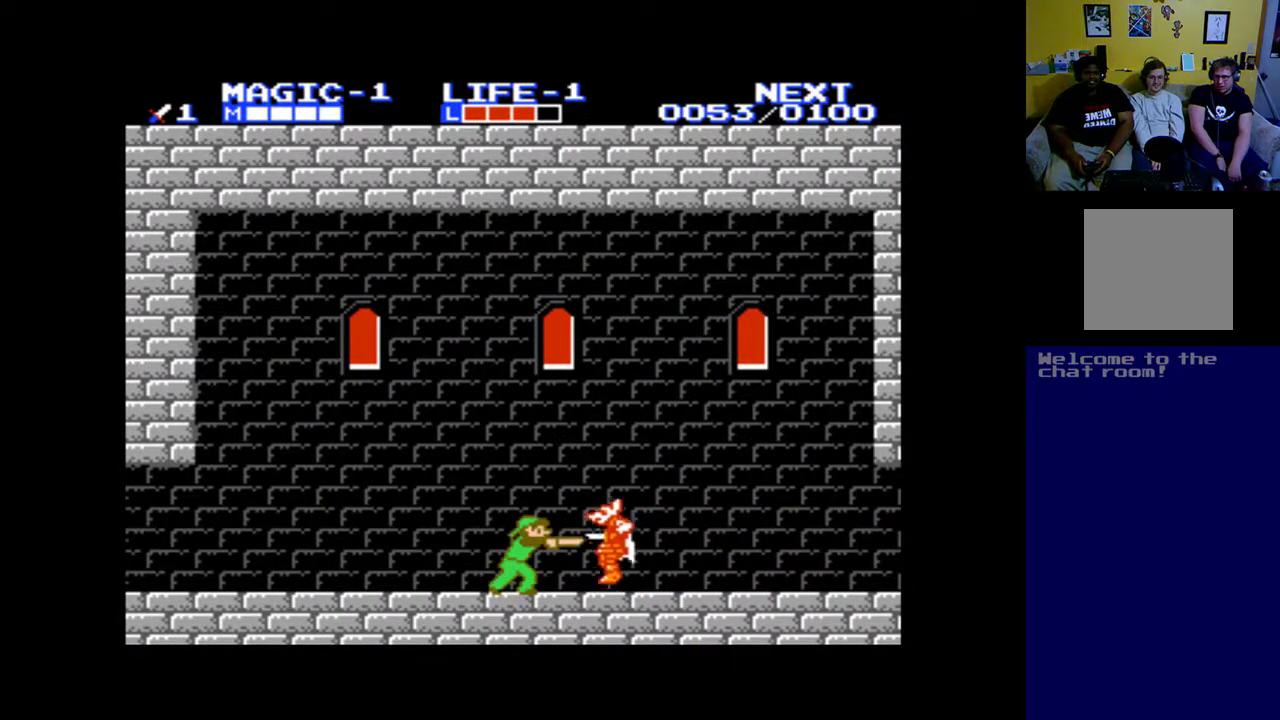
{"buttons": [], "left_stick": "up", "events": [[100, "A", "down"], [200, "A", "up"], [300, "A", "down"], [433, "A", "up"]]}
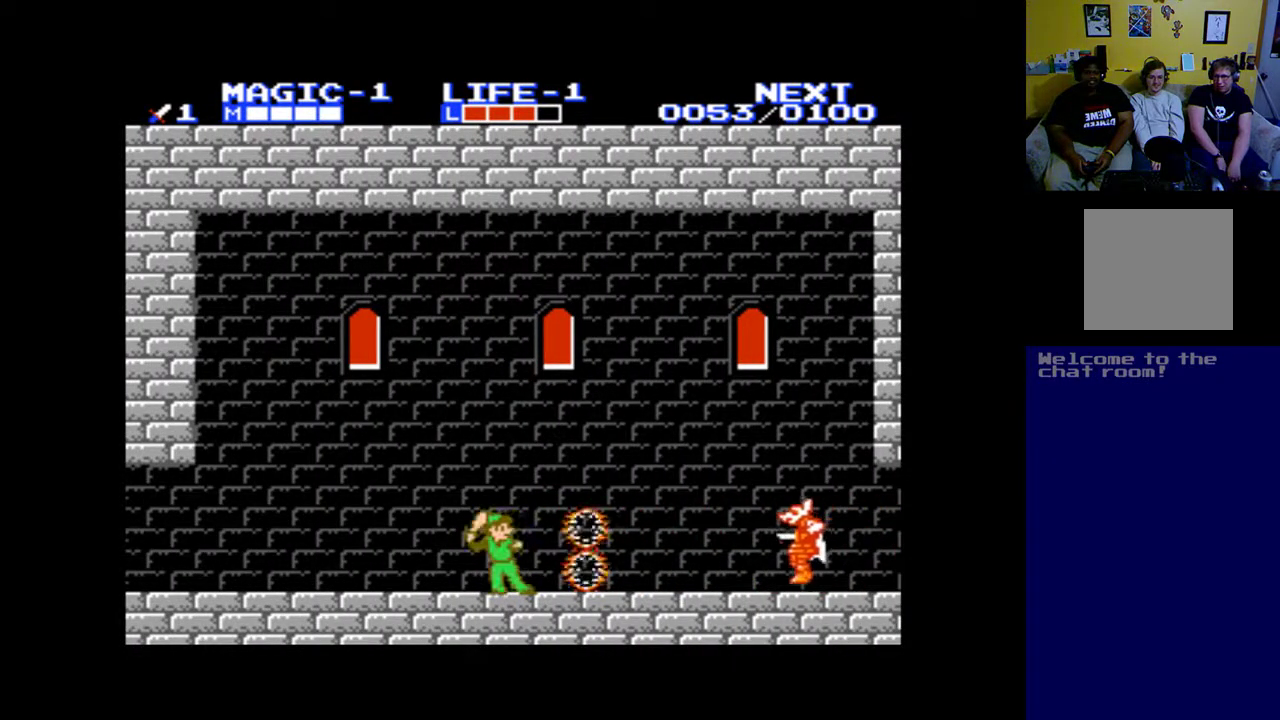
{"buttons": ["A"], "left_stick": "up", "events": [[33, "A", "down"], [367, "A", "up"], [500, "A", "down"]]}
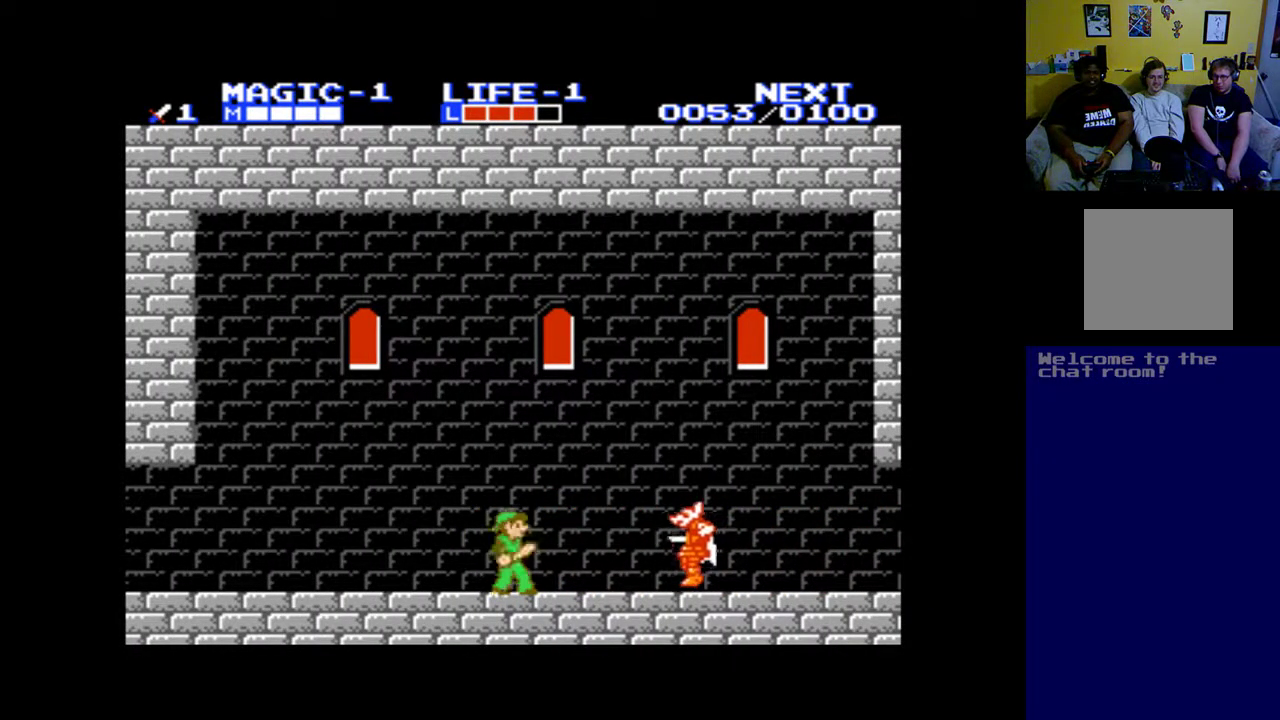
{"buttons": [], "left_stick": "up", "events": [[67, "A", "up"], [200, "A", "down"], [300, "A", "up"], [400, "A", "down"], [500, "A", "up"]]}
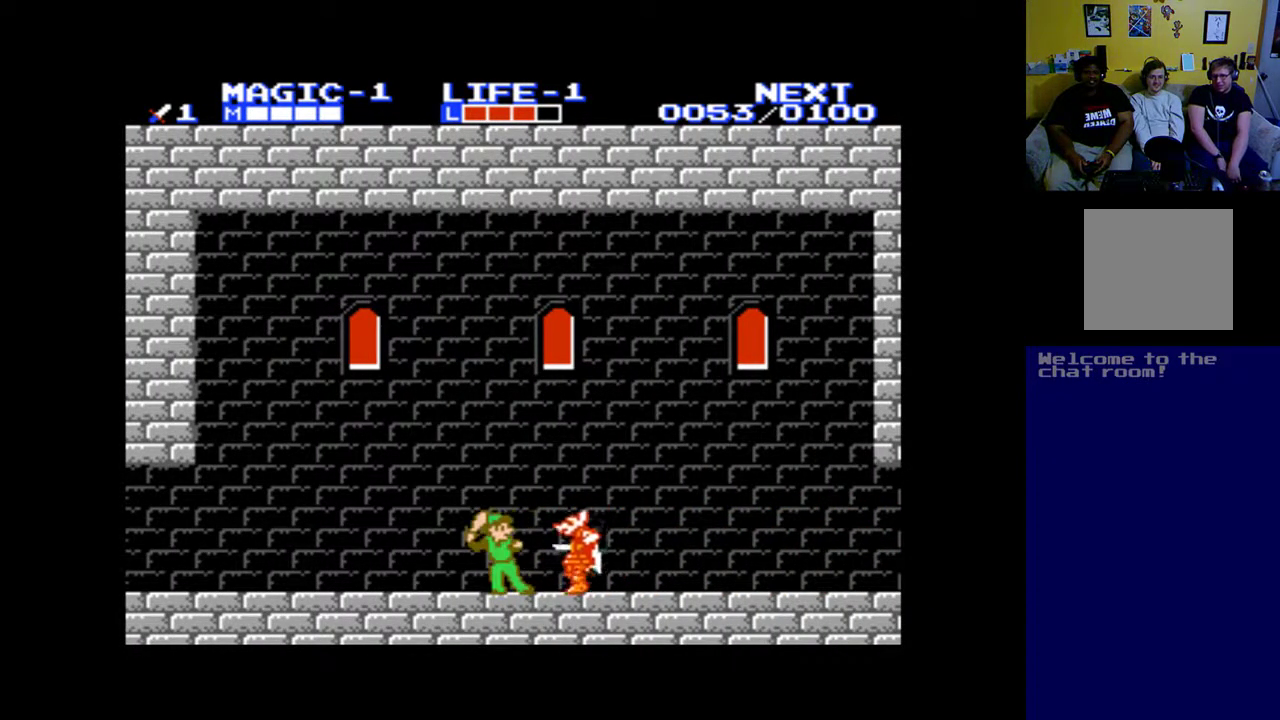
{"buttons": [], "left_stick": "up", "events": [[100, "A", "down"], [233, "A", "up"], [300, "A", "down"], [400, "A", "up"]]}
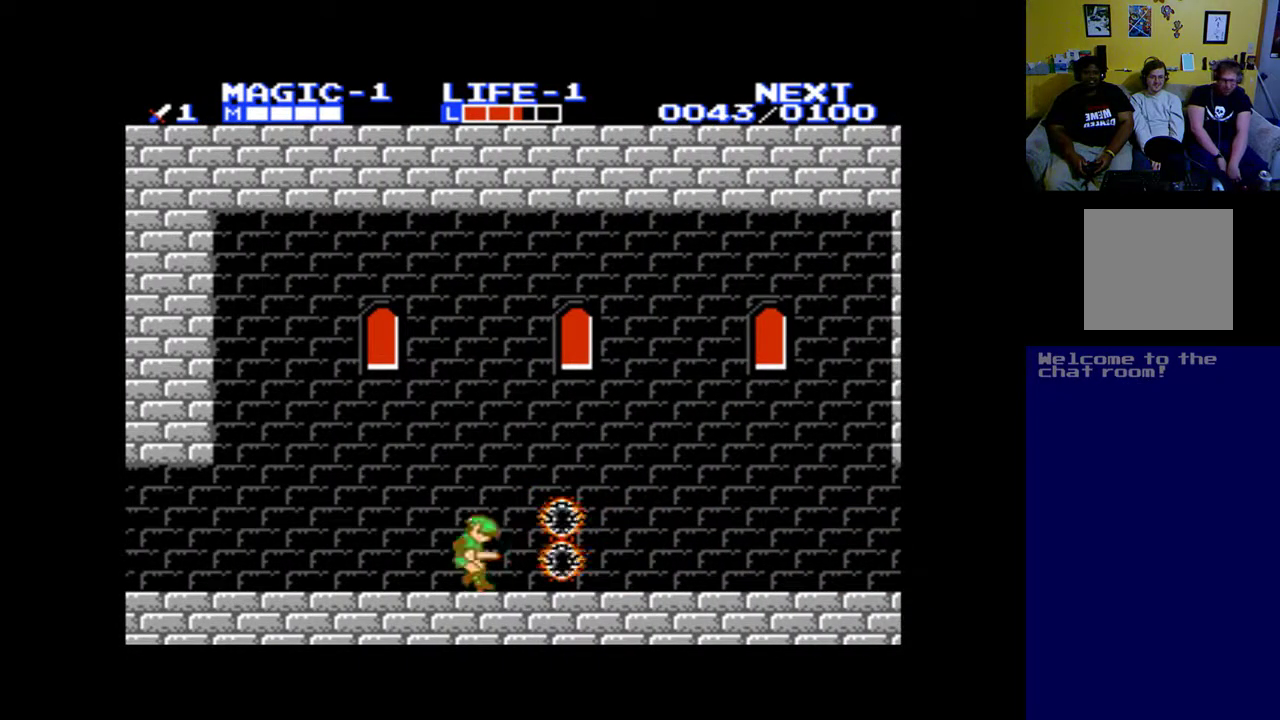
{"buttons": ["DPAD_DOWN", "DPAD_LEFT"], "left_stick": "up", "events": [[33, "A", "down"], [167, "A", "up"], [433, "DPAD_DOWN", "down"], [433, "DPAD_LEFT", "down"]]}
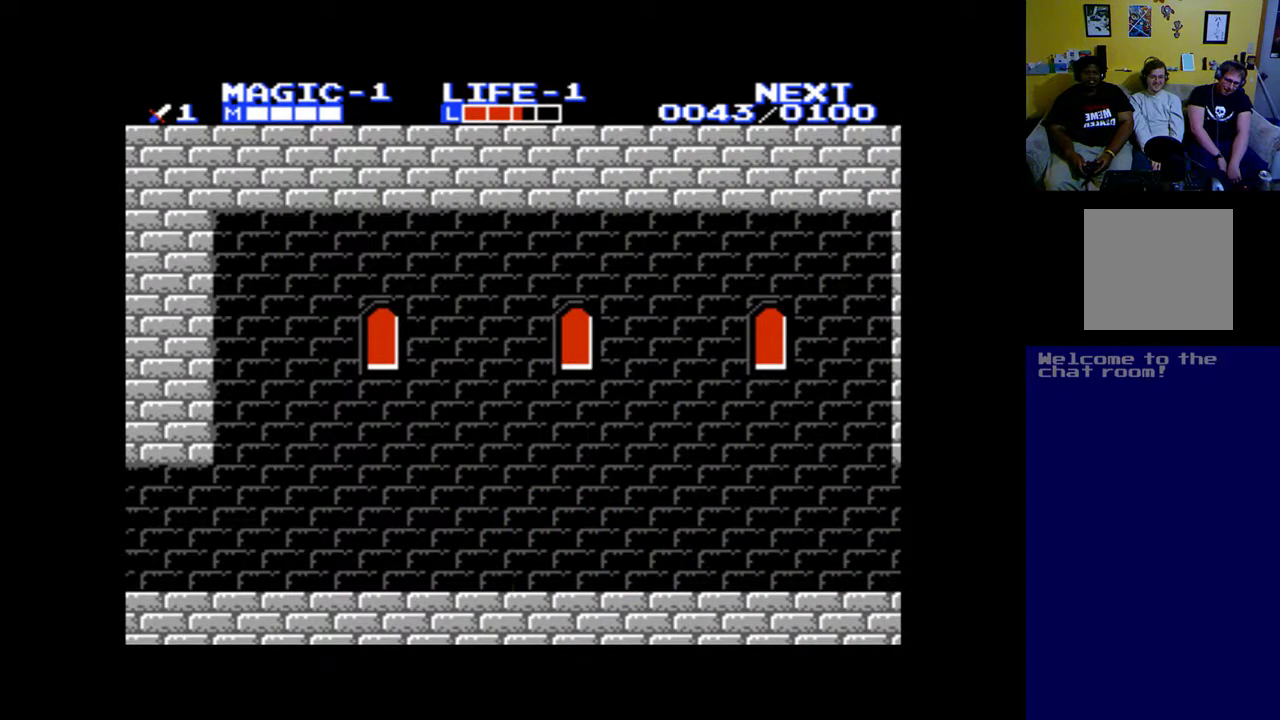
{"buttons": ["DPAD_LEFT"], "left_stick": "up", "events": [[33, "DPAD_DOWN", "up"]]}
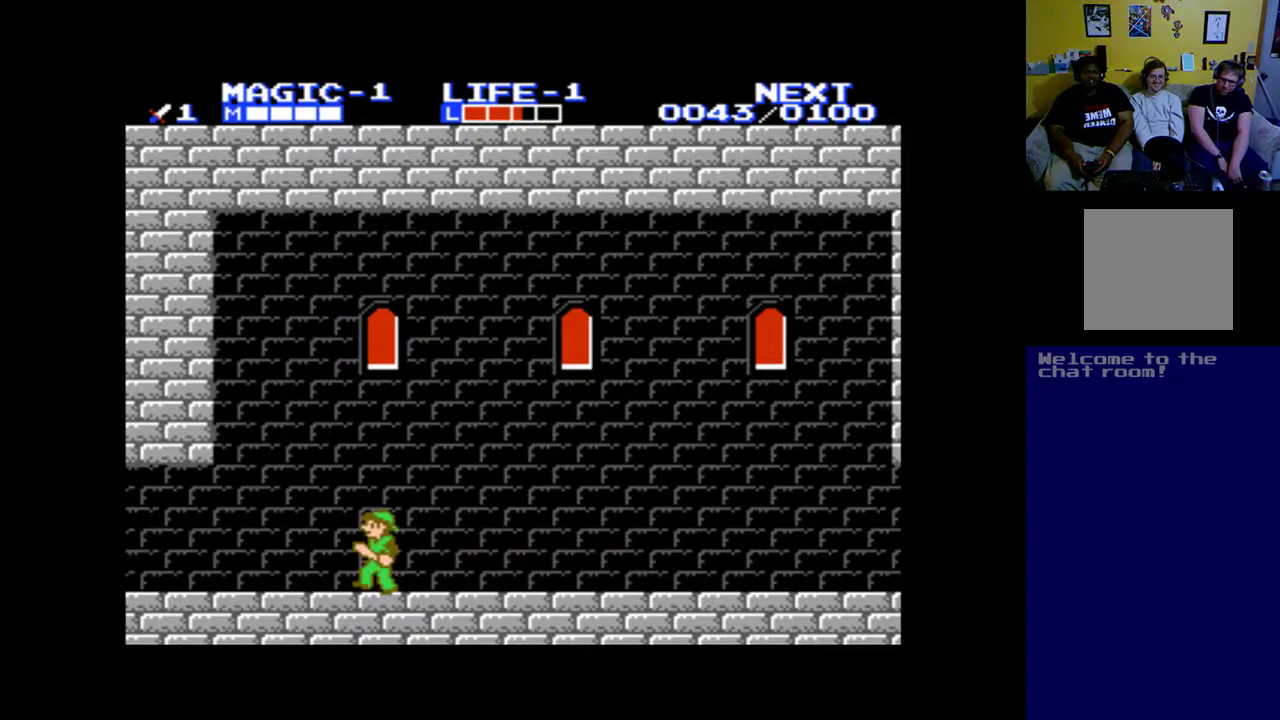
{"buttons": ["DPAD_LEFT"], "left_stick": "up", "events": [[33, "B", "down"], [67, "B", "up"]]}
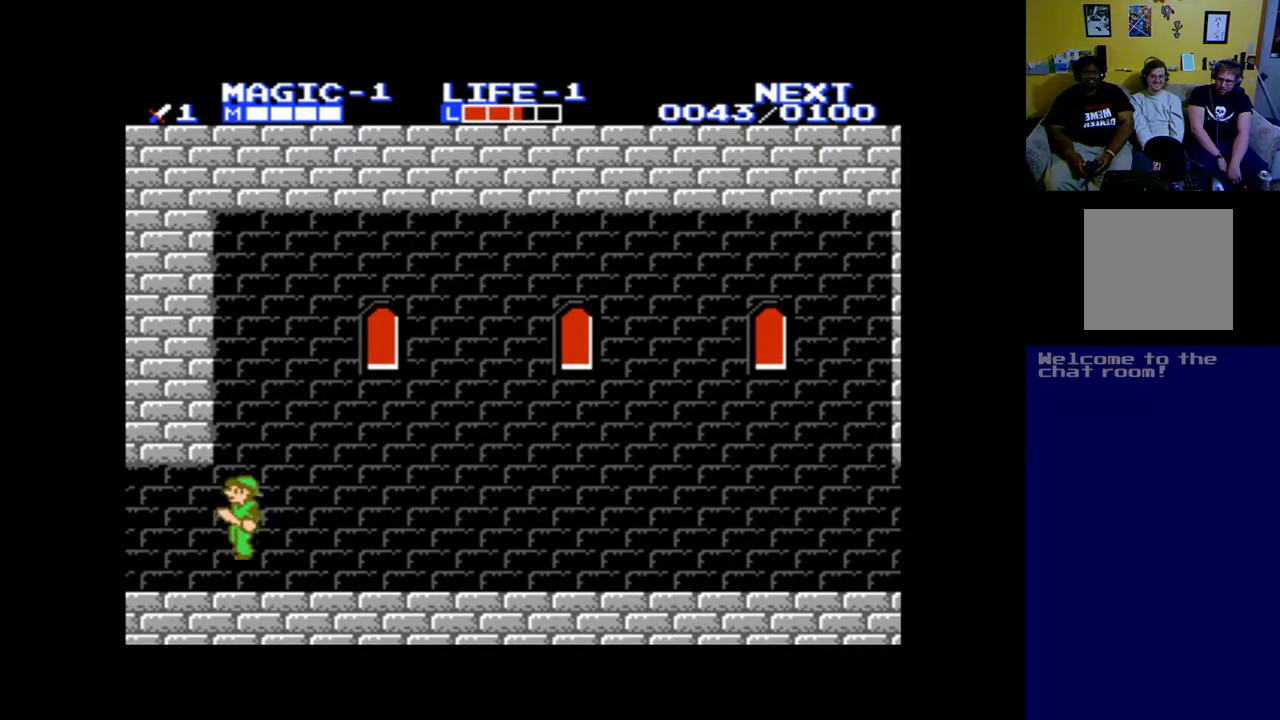
{"buttons": ["DPAD_LEFT"], "left_stick": "up", "events": []}
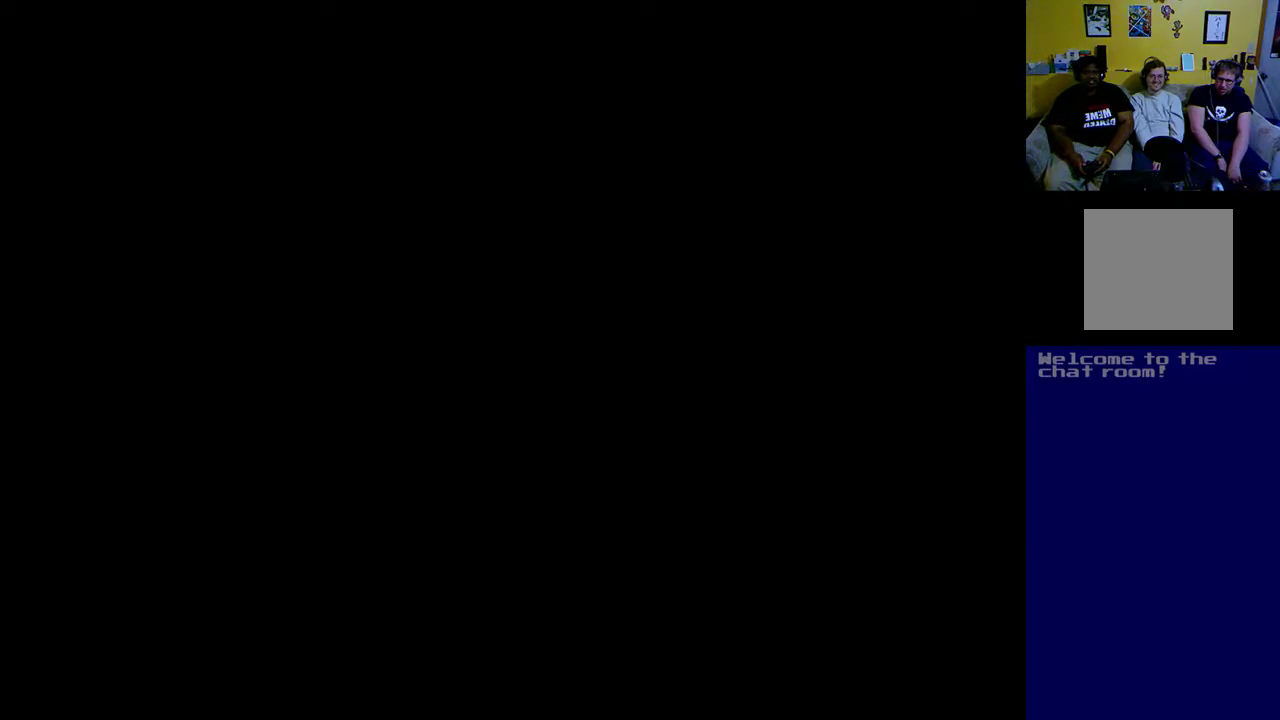
{"buttons": ["DPAD_LEFT"], "left_stick": "up", "events": [[100, "B", "down"], [300, "B", "up"]]}
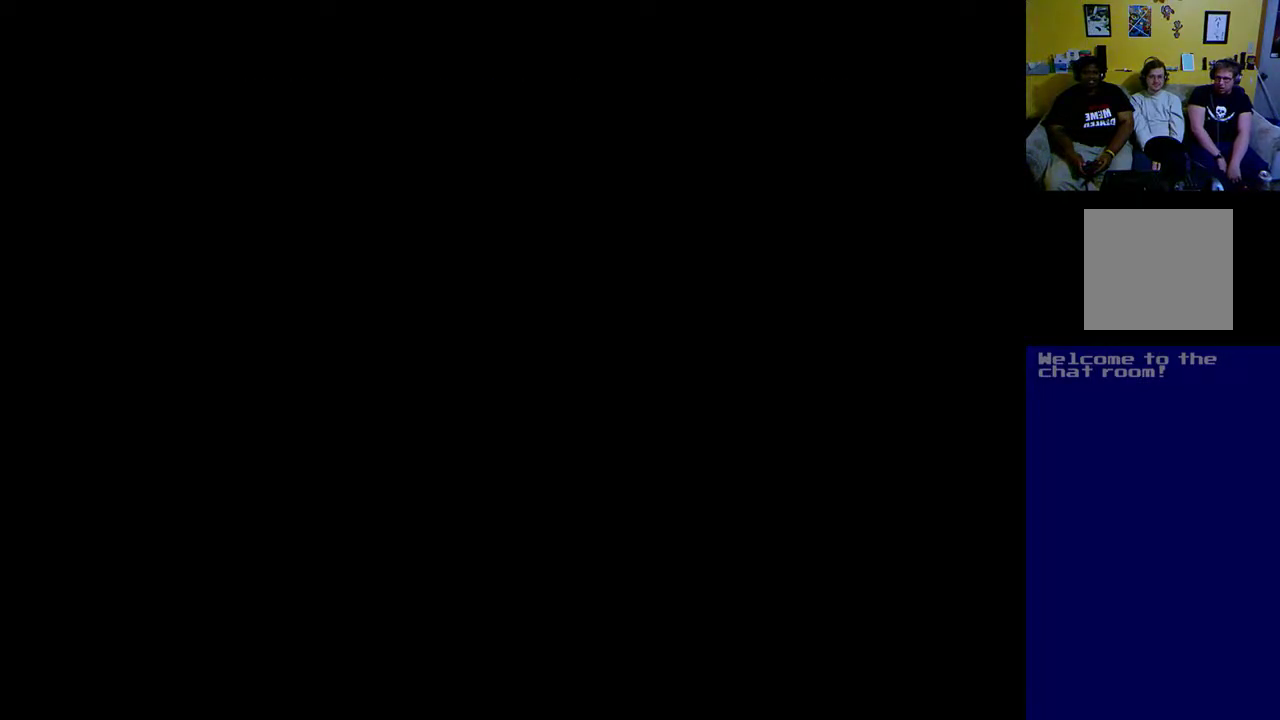
{"buttons": ["B", "DPAD_LEFT"], "left_stick": "up", "events": [[500, "B", "down"]]}
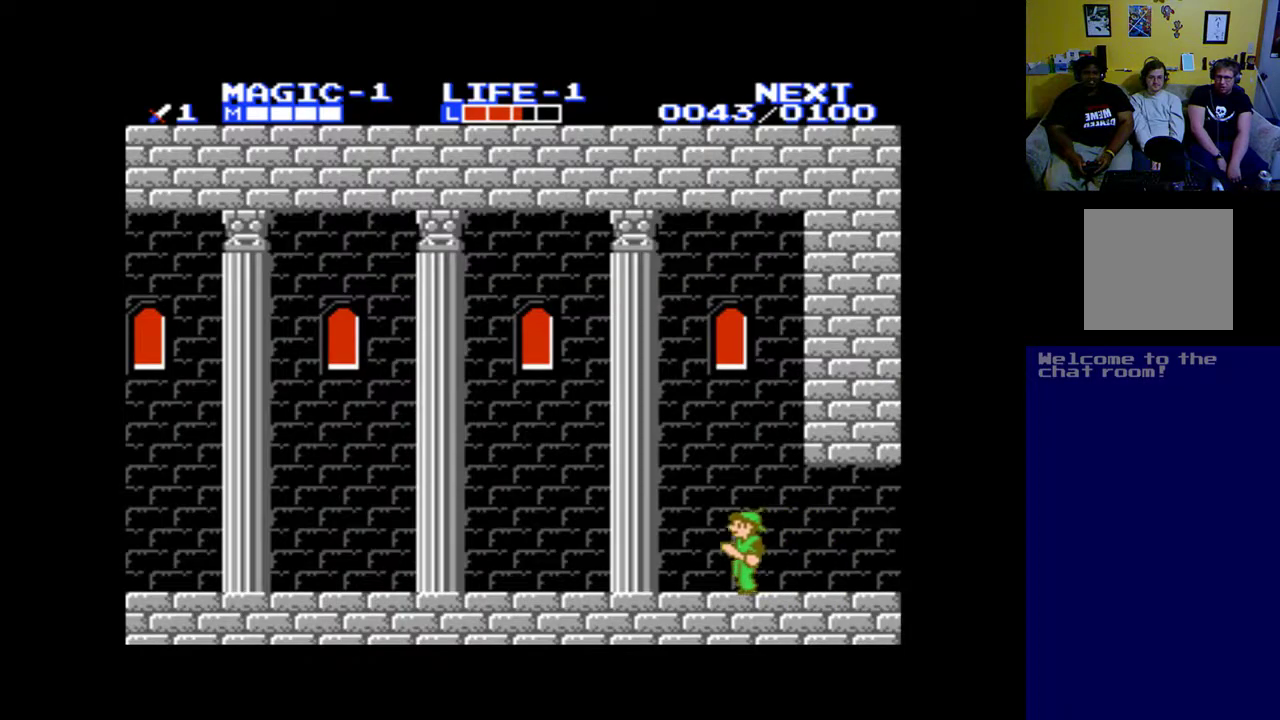
{"buttons": ["DPAD_LEFT"], "left_stick": "up", "events": [[200, "B", "up"]]}
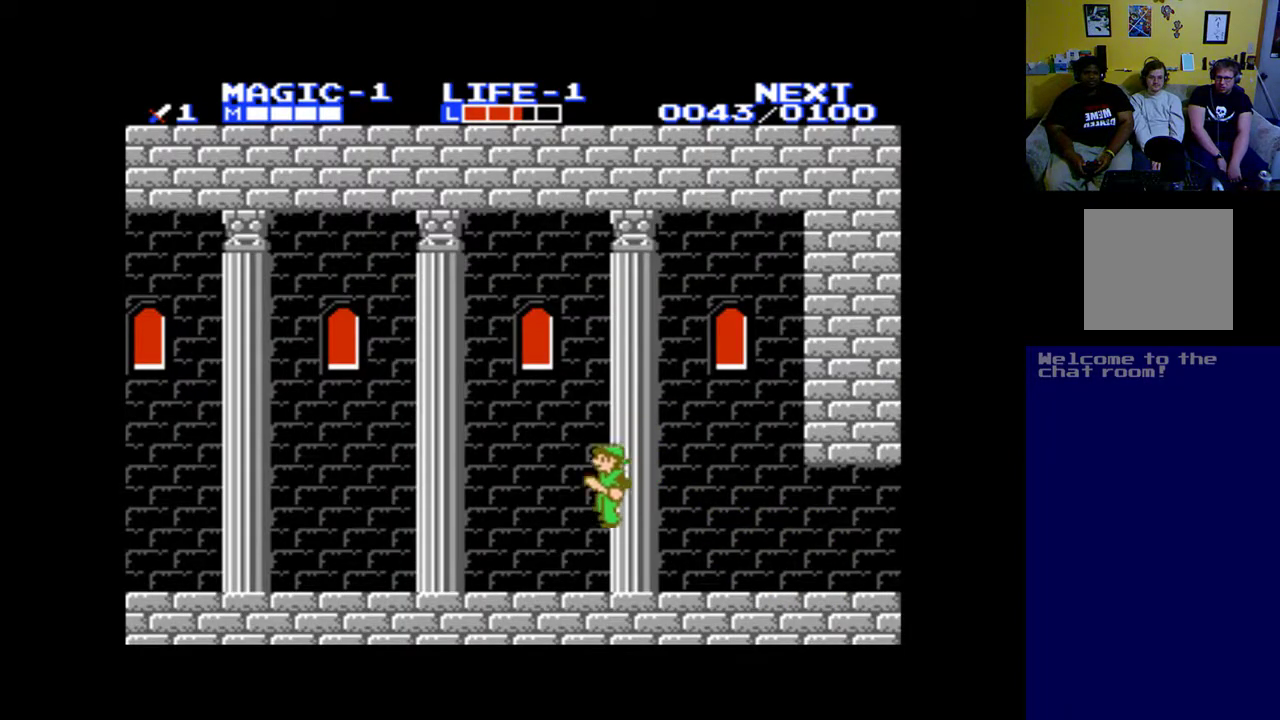
{"buttons": ["DPAD_LEFT"], "left_stick": "up", "events": [[233, "B", "down"], [500, "B", "up"]]}
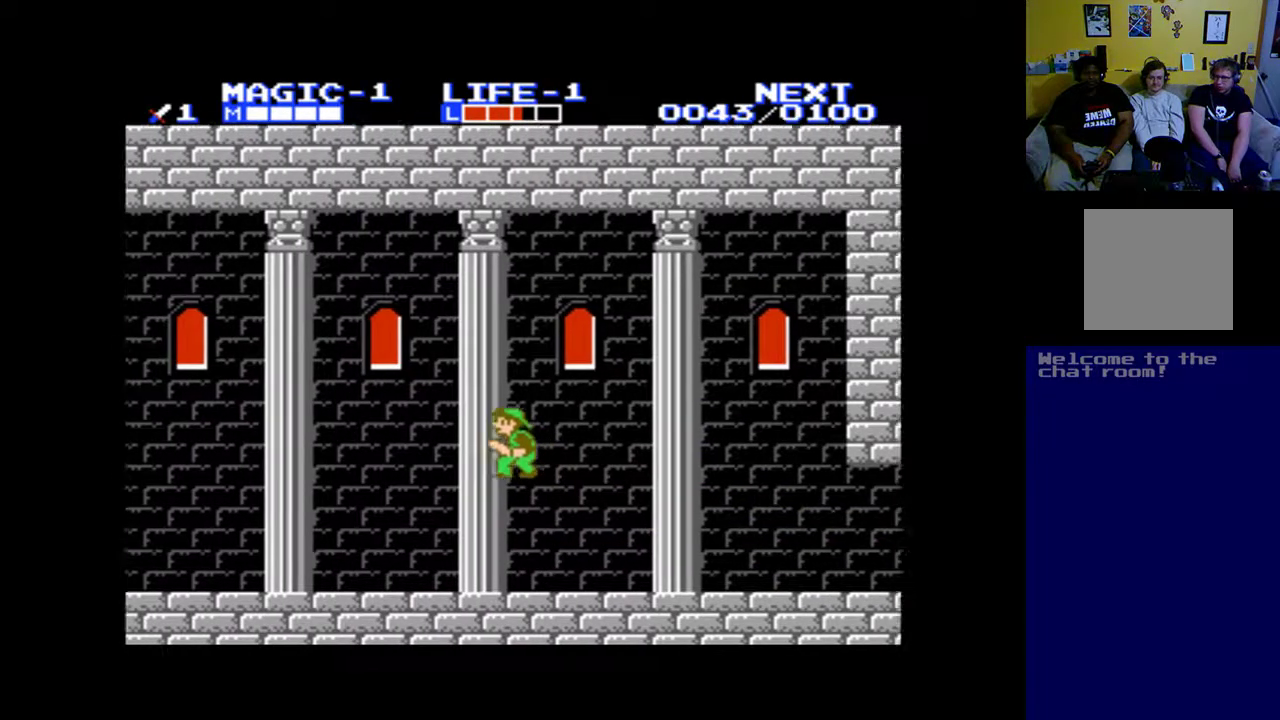
{"buttons": ["DPAD_LEFT"], "left_stick": "up", "events": [[267, "B", "down"], [367, "B", "up"]]}
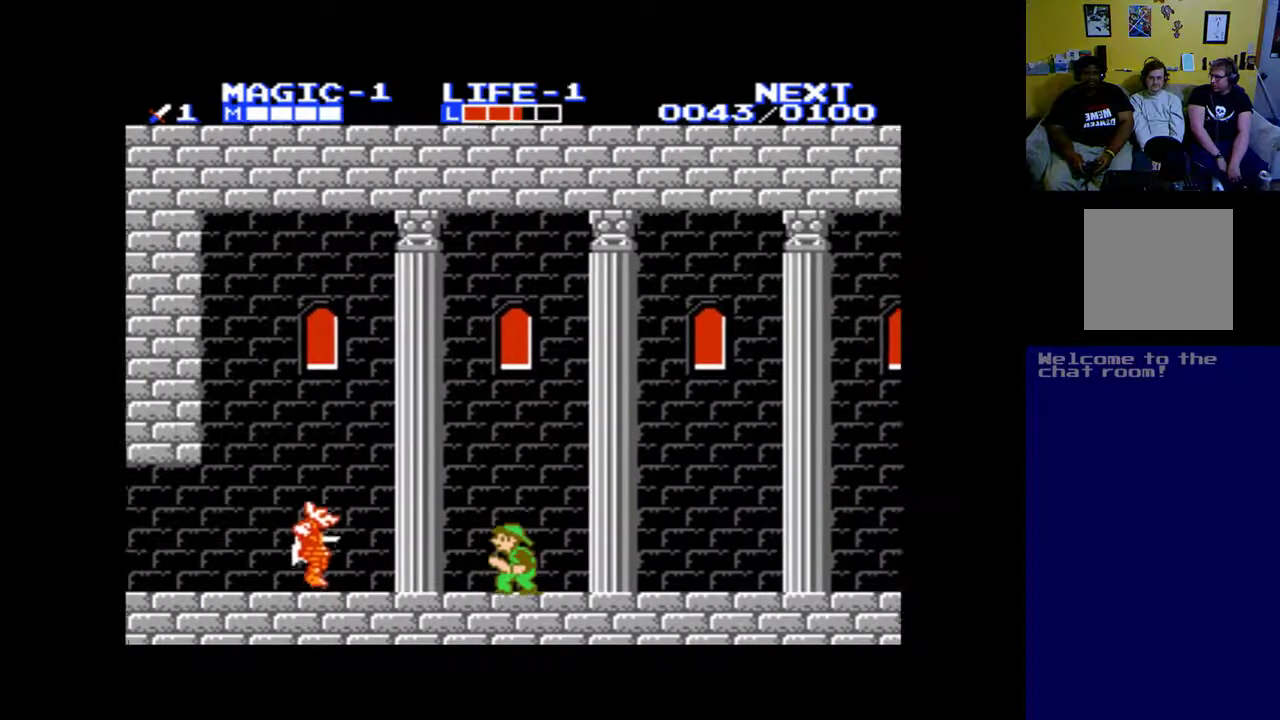
{"buttons": [], "left_stick": "up", "events": [[100, "B", "down"], [133, "B", "up"], [300, "A", "down"], [367, "DPAD_LEFT", "up"], [433, "A", "up"]]}